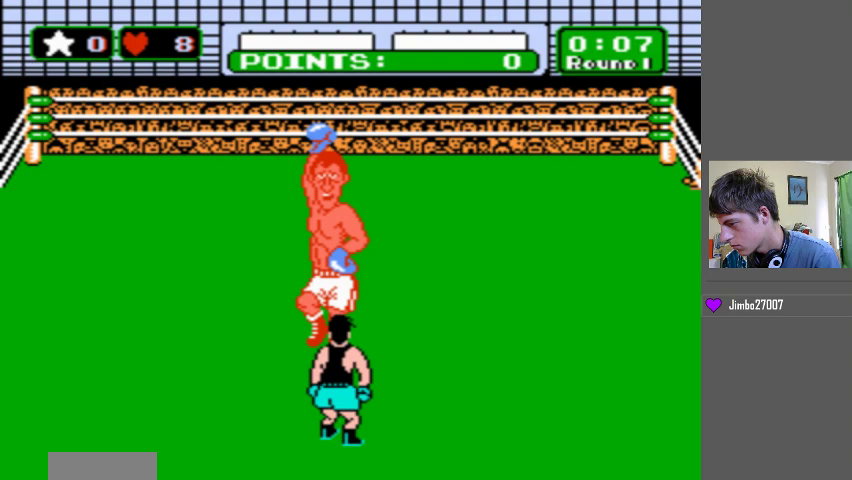
Gameplay with a controller (Nintendo layout); each line is a JSON object with the inputs held at the frame after it. "events" lists button and stick changes between this image and that frame as [ms after this image, input, new state], when the widget could be followed in between. Not read: L1 L3 R3.
{"buttons": ["START"], "events": []}
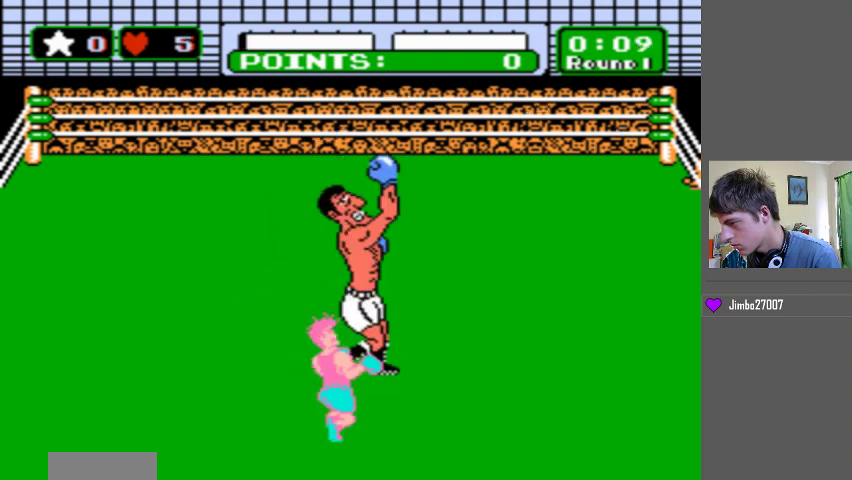
{"buttons": [], "events": [[67, "START", "up"]]}
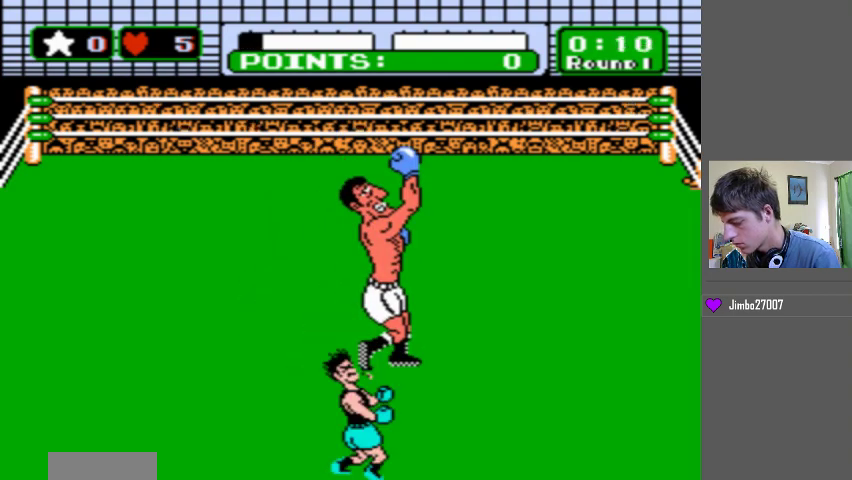
{"buttons": [], "events": []}
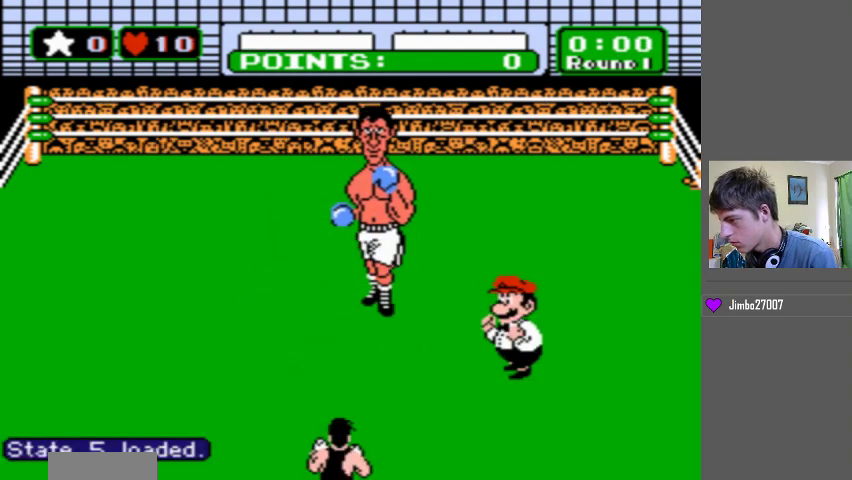
{"buttons": [], "events": []}
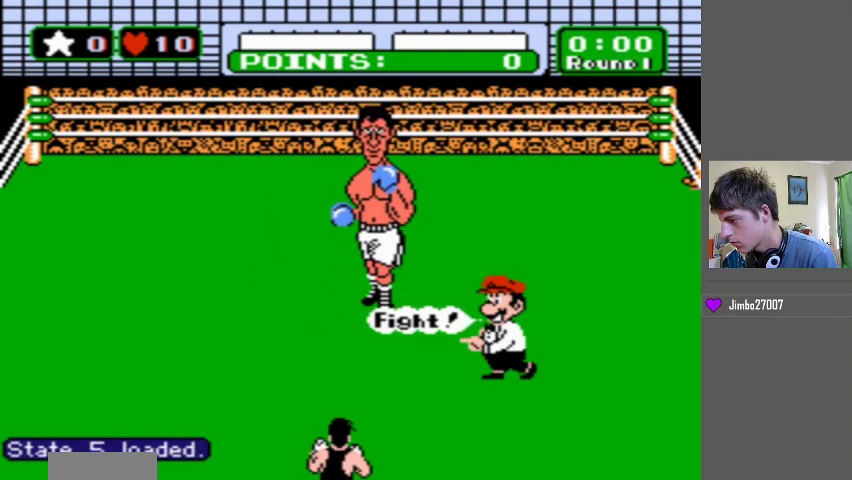
{"buttons": [], "events": []}
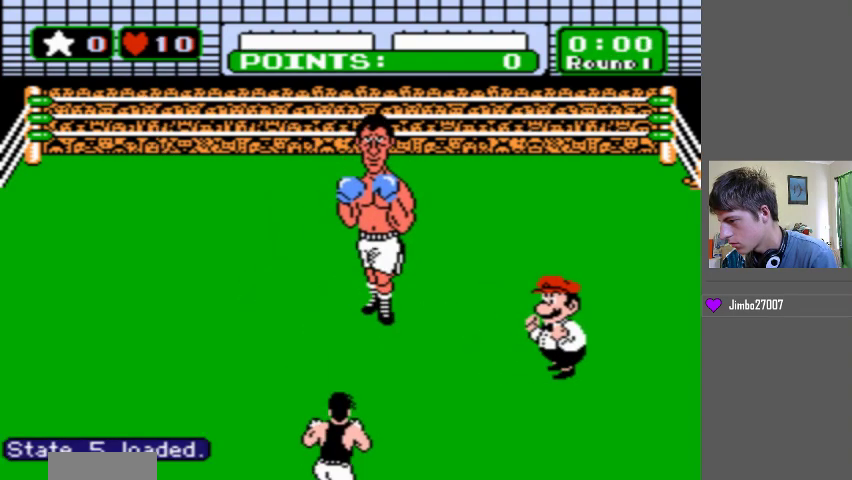
{"buttons": [], "events": []}
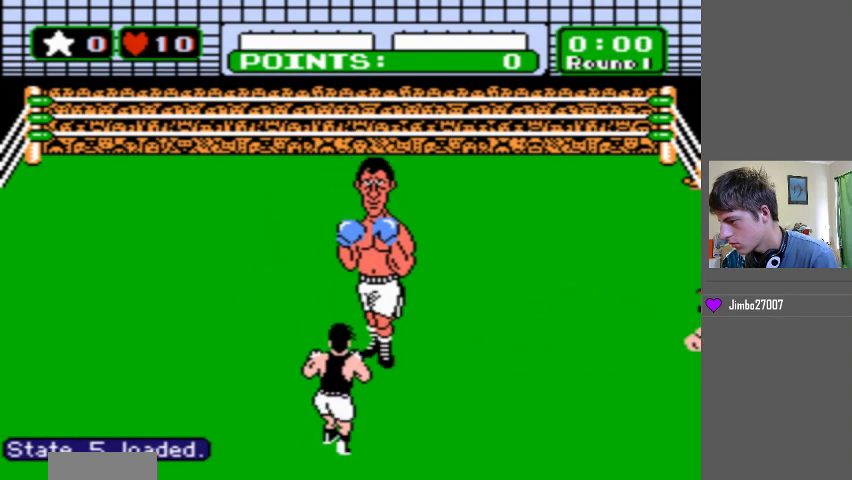
{"buttons": [], "events": []}
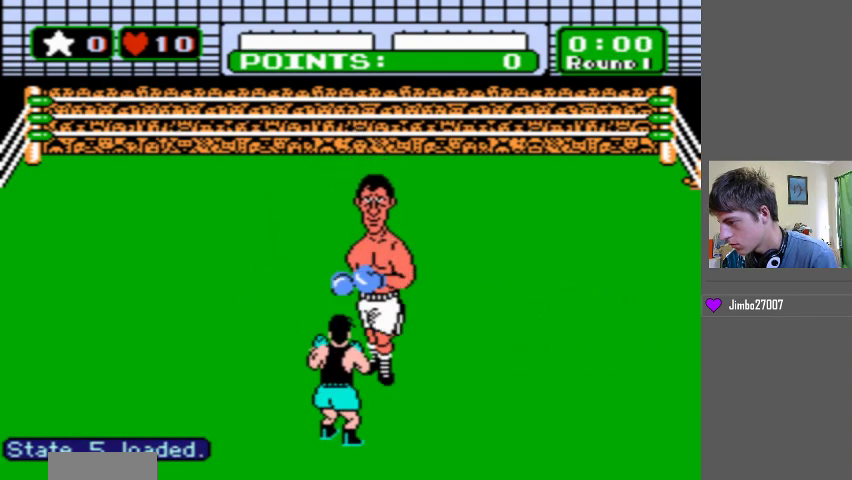
{"buttons": ["B", "DPAD_LEFT"], "events": [[67, "DPAD_LEFT", "down"], [133, "B", "down"]]}
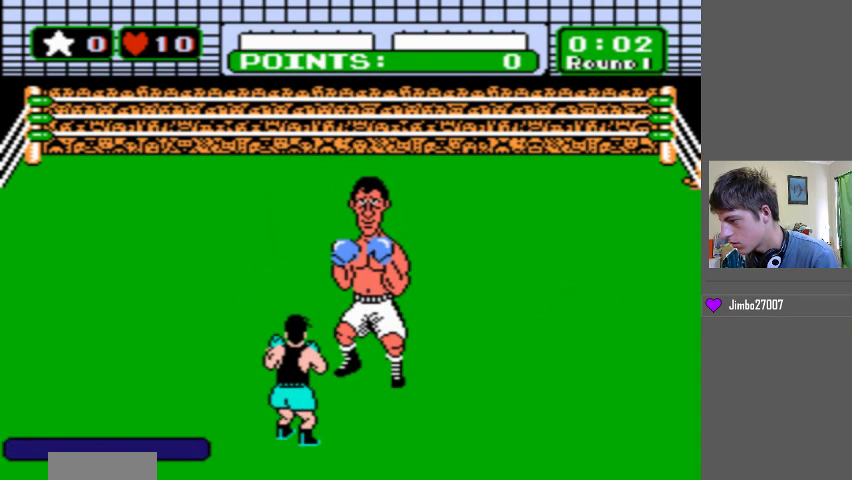
{"buttons": ["B", "DPAD_LEFT"], "events": []}
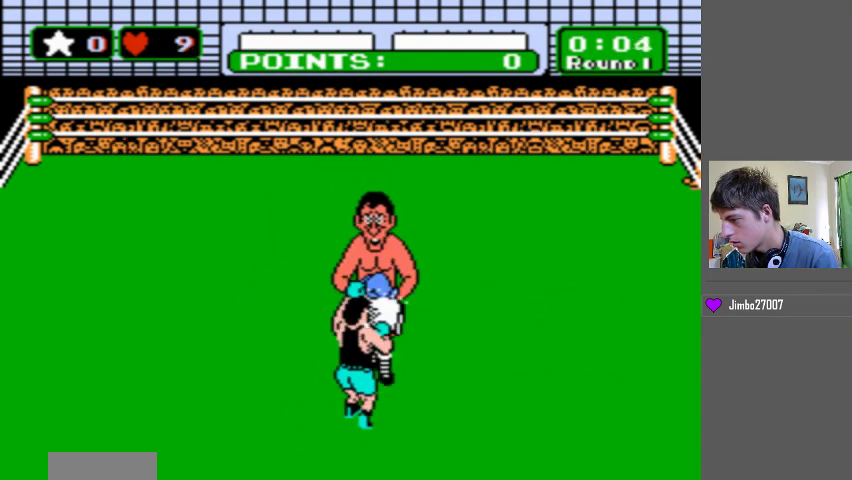
{"buttons": ["DPAD_UP"], "events": [[400, "B", "up"], [433, "DPAD_LEFT", "up"], [433, "DPAD_UP", "down"]]}
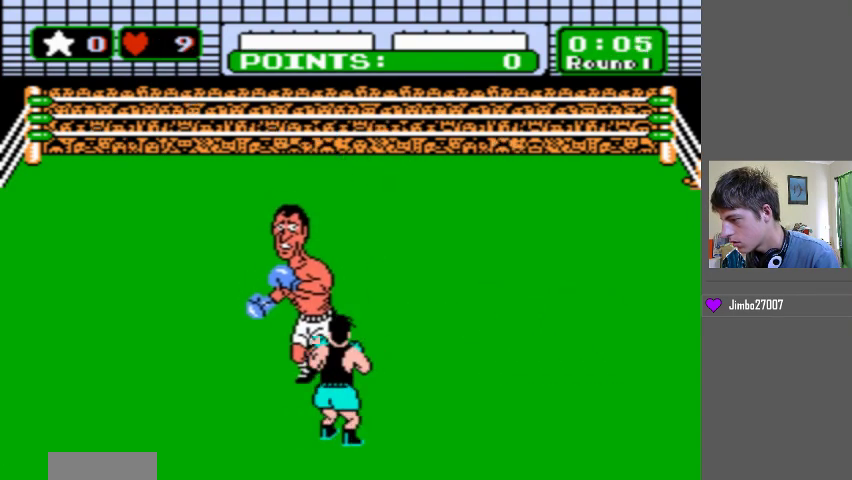
{"buttons": [], "events": [[233, "DPAD_UP", "up"]]}
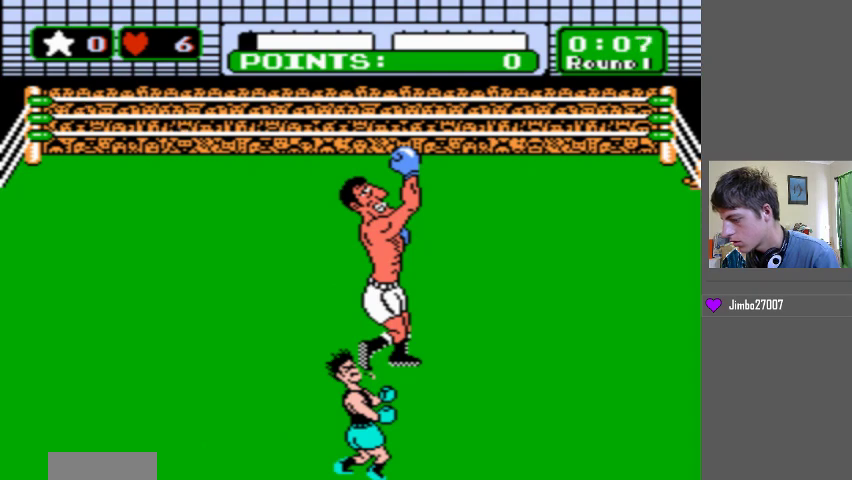
{"buttons": [], "events": []}
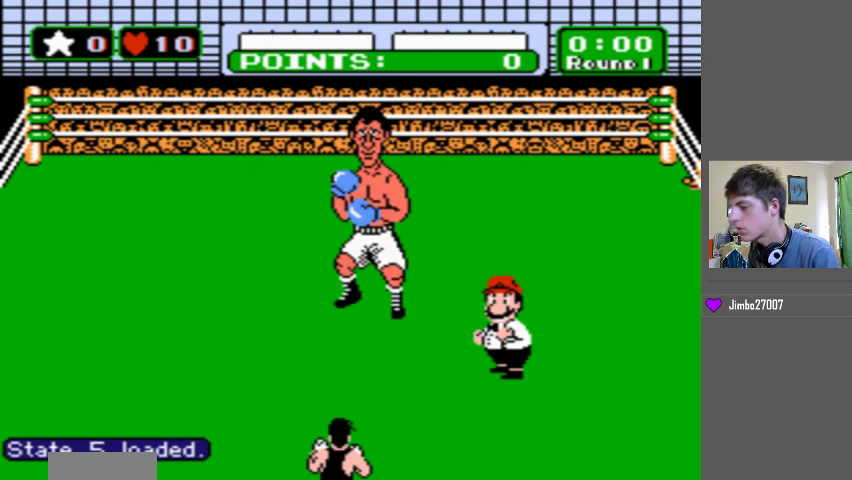
{"buttons": [], "events": []}
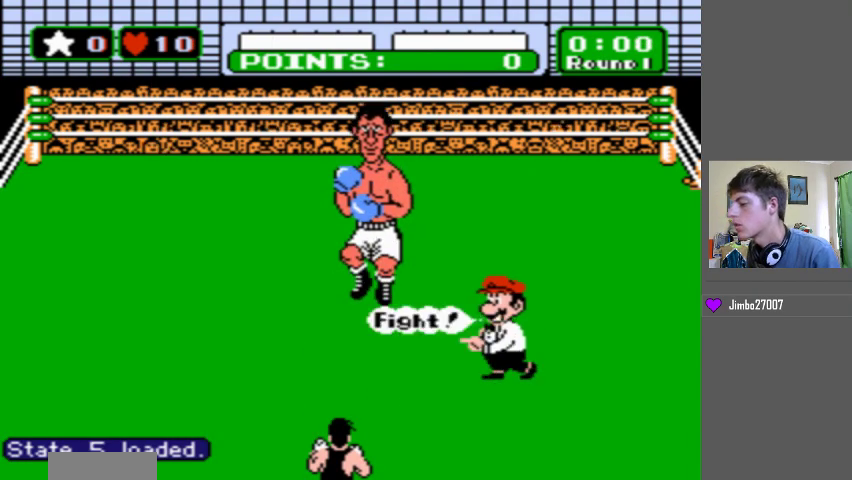
{"buttons": ["B", "DPAD_LEFT"], "events": [[100, "B", "down"], [100, "DPAD_LEFT", "down"]]}
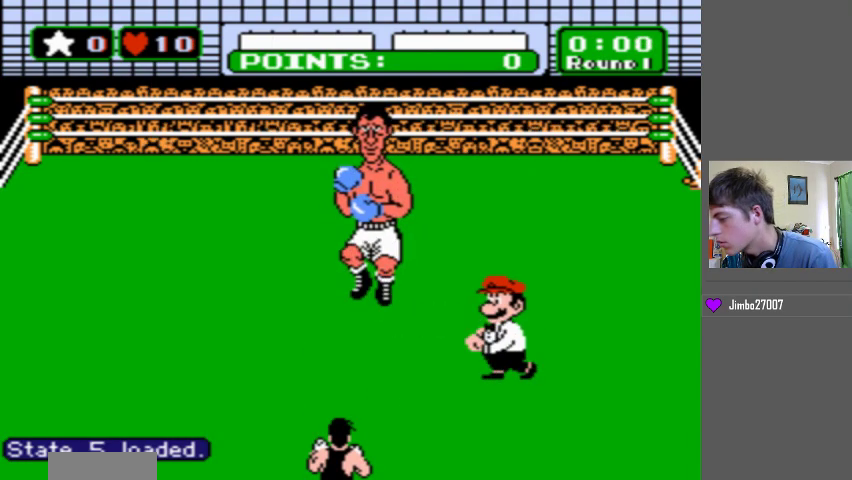
{"buttons": ["B", "DPAD_LEFT"], "events": []}
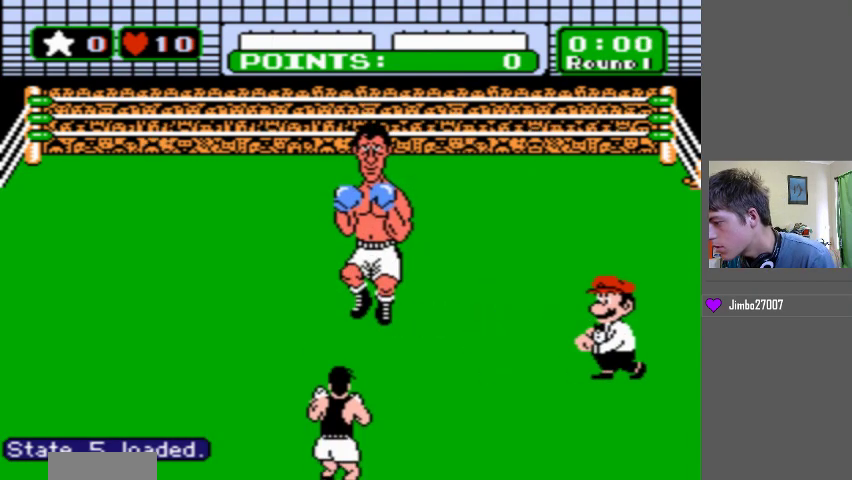
{"buttons": ["B", "DPAD_LEFT"], "events": []}
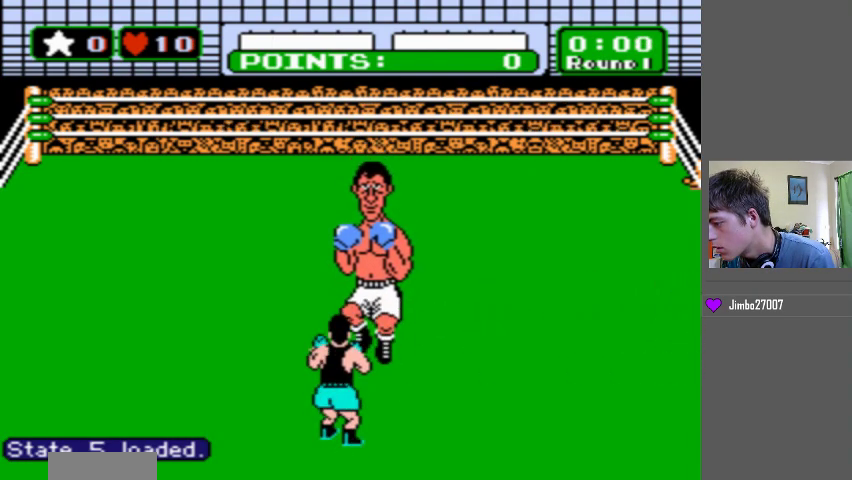
{"buttons": ["B", "DPAD_LEFT"], "events": []}
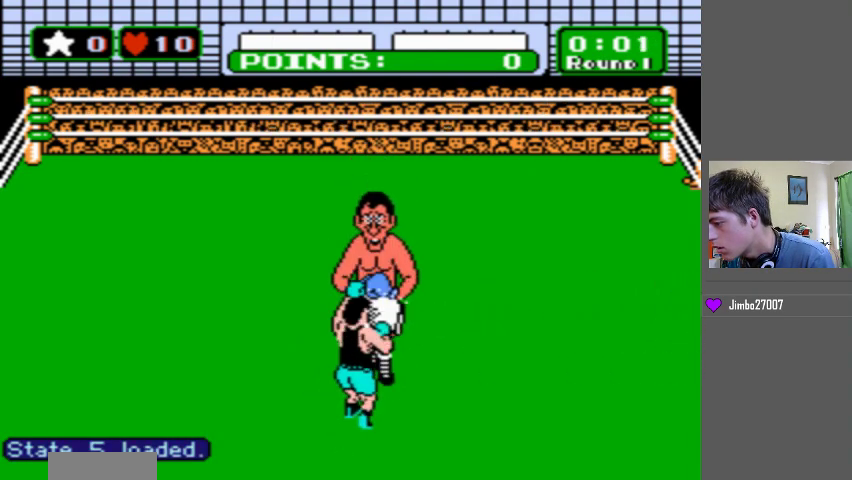
{"buttons": [], "events": [[467, "B", "up"], [467, "DPAD_LEFT", "up"]]}
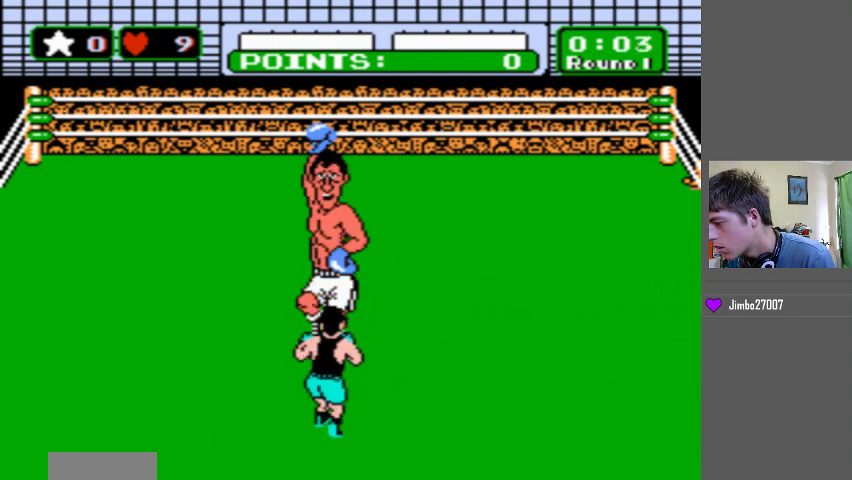
{"buttons": ["DPAD_UP"], "events": [[133, "DPAD_LEFT", "down"], [367, "DPAD_LEFT", "up"], [367, "DPAD_UP", "down"]]}
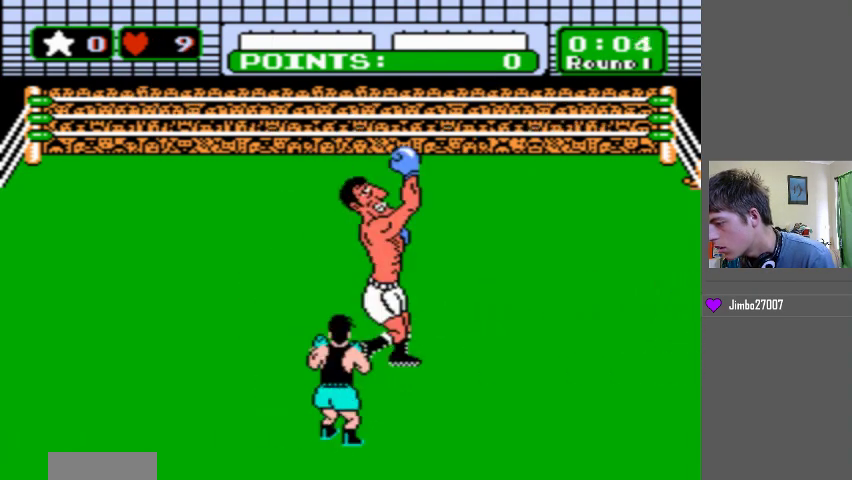
{"buttons": [], "events": [[267, "DPAD_UP", "up"]]}
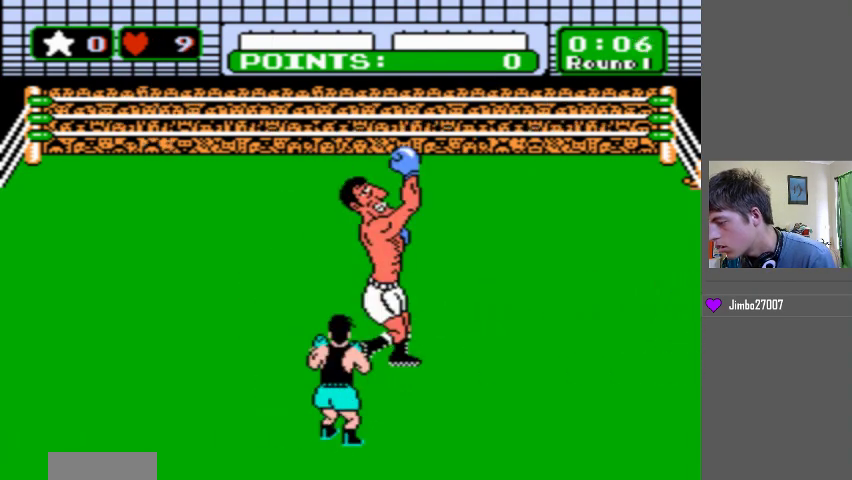
{"buttons": [], "events": []}
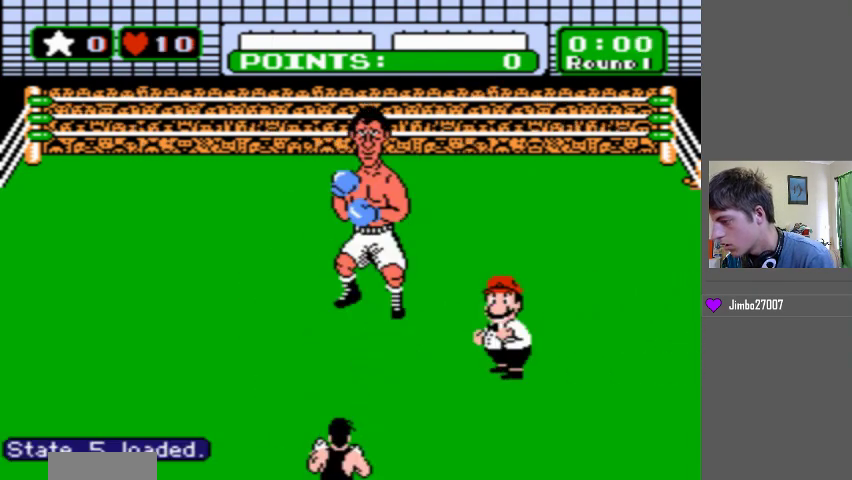
{"buttons": [], "events": []}
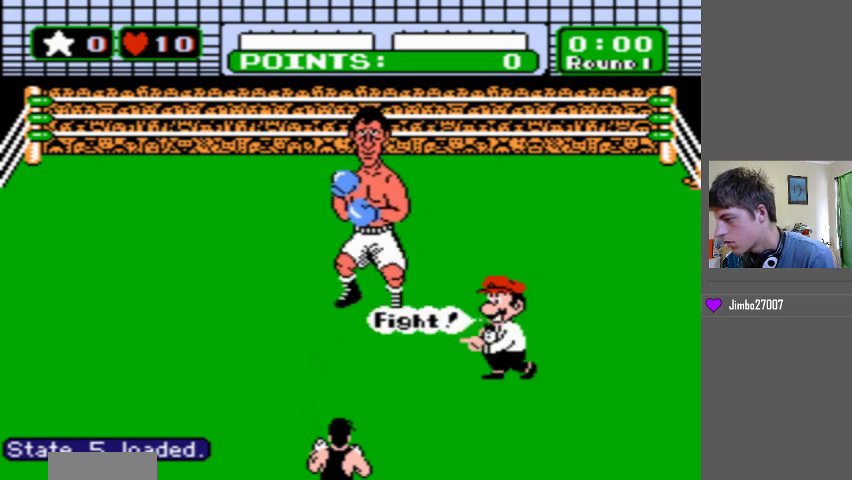
{"buttons": ["B", "DPAD_LEFT"], "events": [[100, "B", "down"], [100, "DPAD_LEFT", "down"]]}
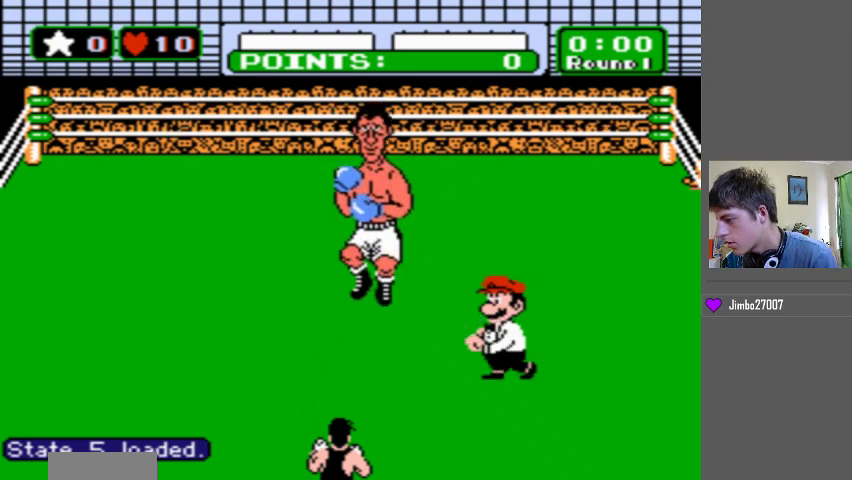
{"buttons": ["B", "DPAD_LEFT"], "events": []}
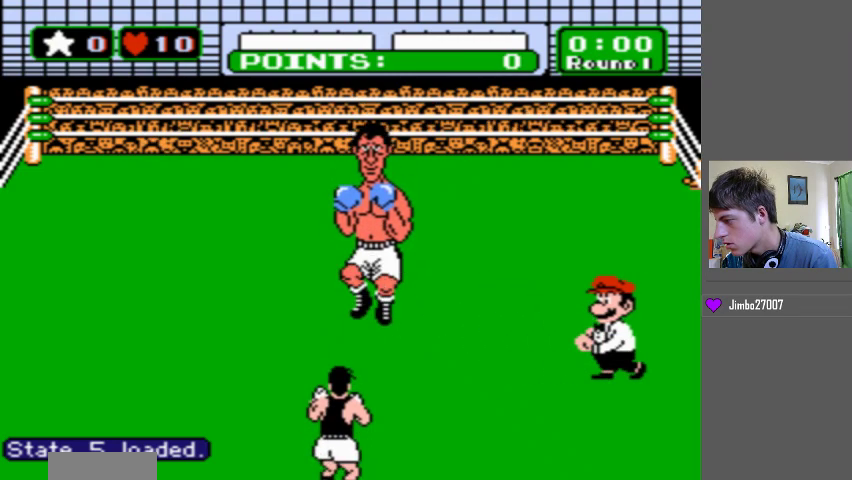
{"buttons": ["B", "DPAD_LEFT"], "events": []}
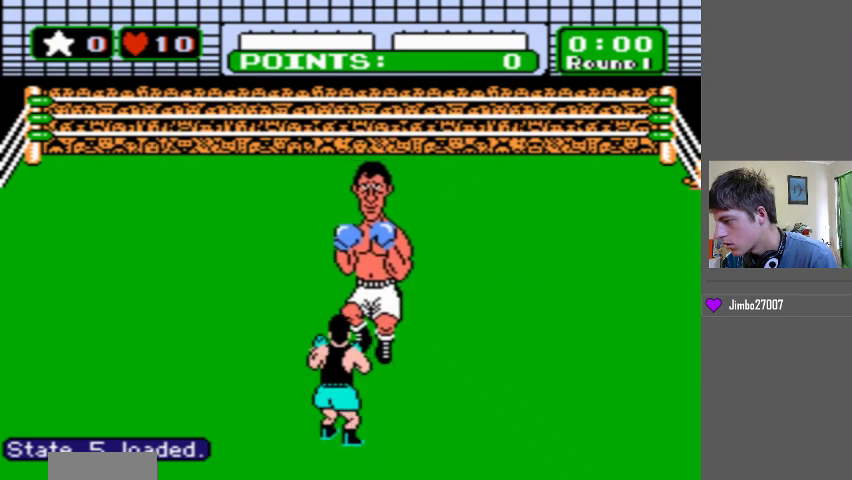
{"buttons": ["B", "DPAD_LEFT"], "events": []}
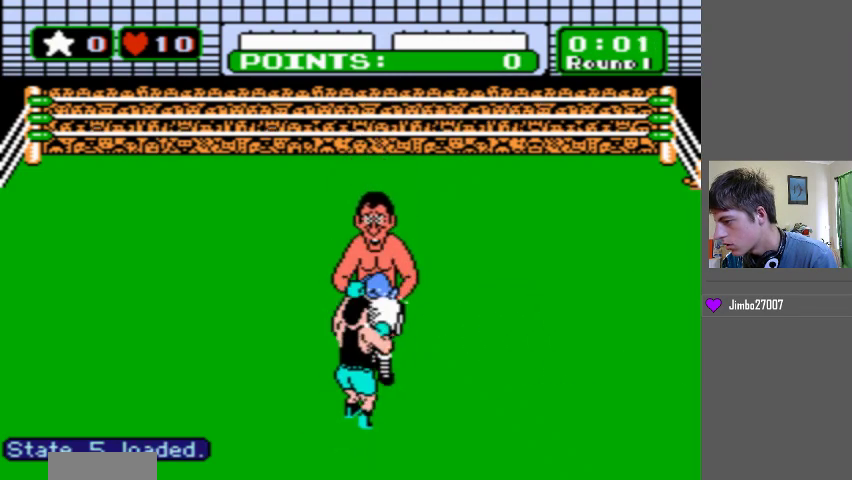
{"buttons": ["B", "DPAD_LEFT"], "events": []}
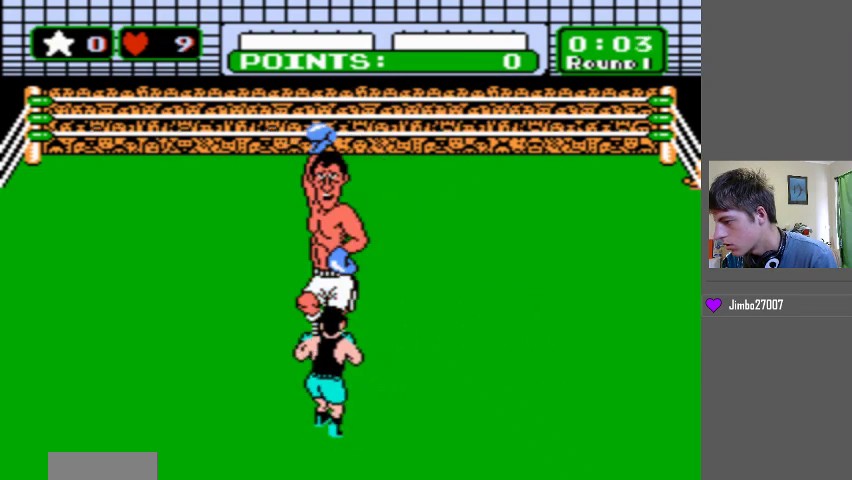
{"buttons": [], "events": [[33, "B", "up"], [33, "DPAD_LEFT", "up"], [233, "DPAD_LEFT", "down"], [467, "DPAD_LEFT", "up"]]}
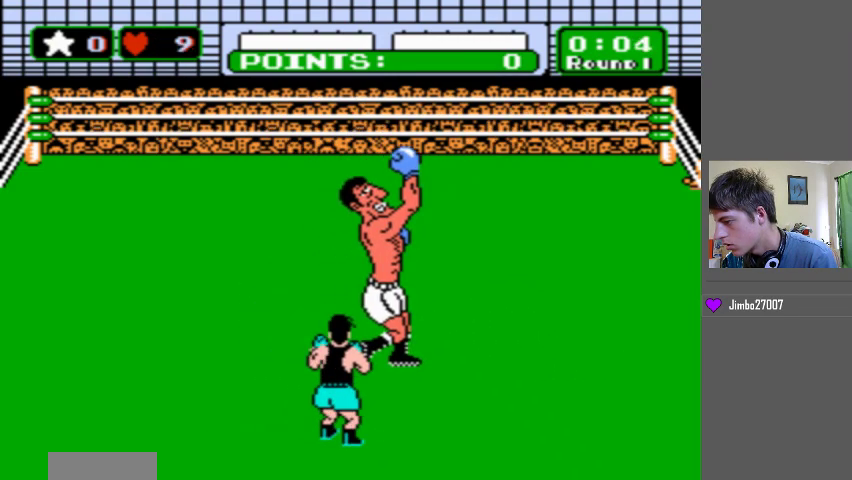
{"buttons": [], "events": [[67, "DPAD_UP", "down"], [233, "DPAD_UP", "up"]]}